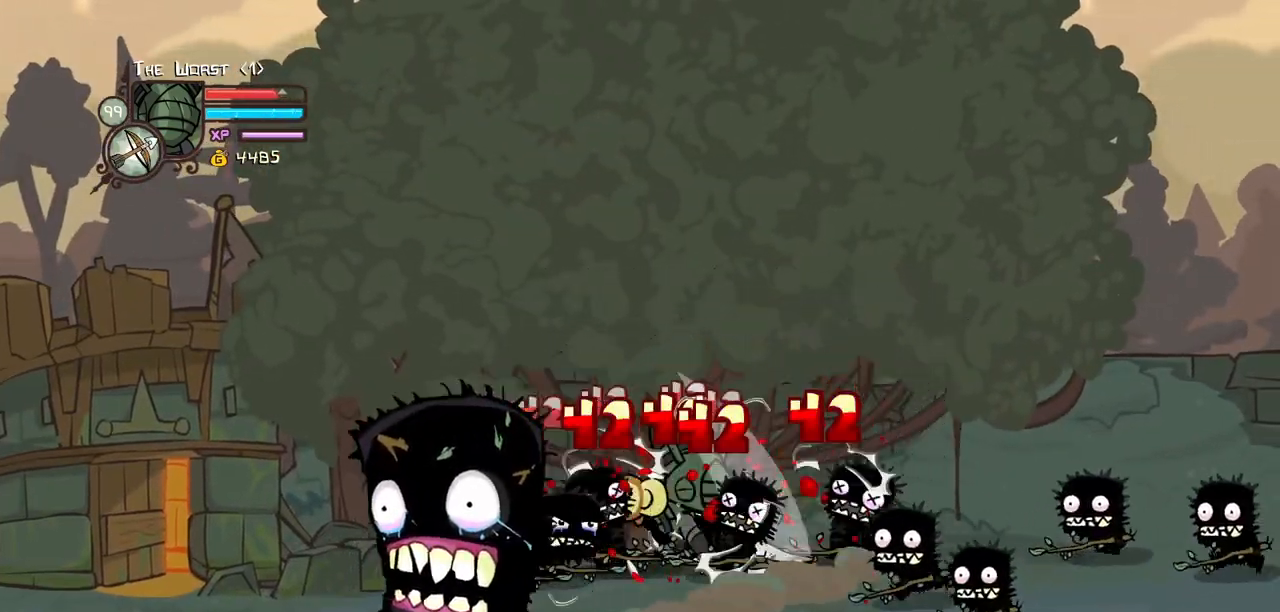
Gameplay with keyboard; each line is a JSON object with the keys held at the frame after it. "events" lists presses ("down") and releases ("up") of "block", "down", "heavy", "item", "iteml", "itemr", "jump", "left", "light", "magic", "right" and "up" between this image and that frame as [ms after this image, input, new state], when the widget could be followed in between. No other keys are recorded. Mouse input is not recorded. Key names are as the overlay labels them; some are game actions (e.g. jump) rather than physical keys.
{"keys": ["down", "jump", "left", "light"]}
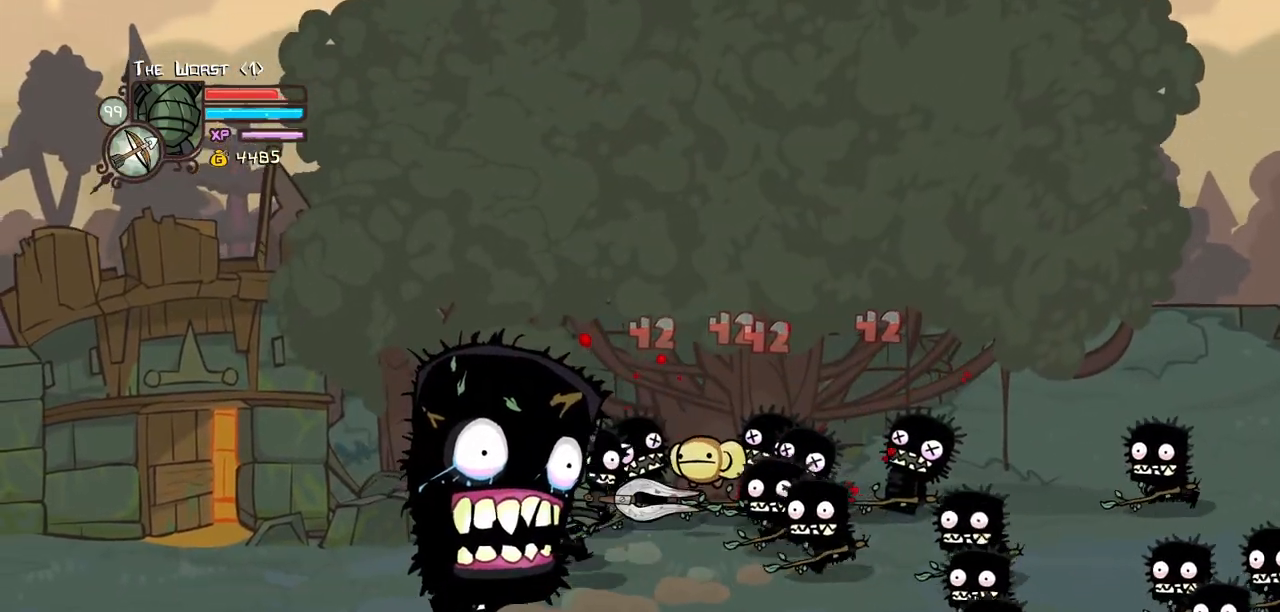
{"keys": ["light", "right"], "events": [[84, "down", "up"], [134, "jump", "up"], [167, "light", "up"], [167, "right", "down"], [217, "left", "up"], [217, "light", "down"], [367, "light", "up"], [417, "down", "down"], [417, "light", "down"], [500, "down", "up"]]}
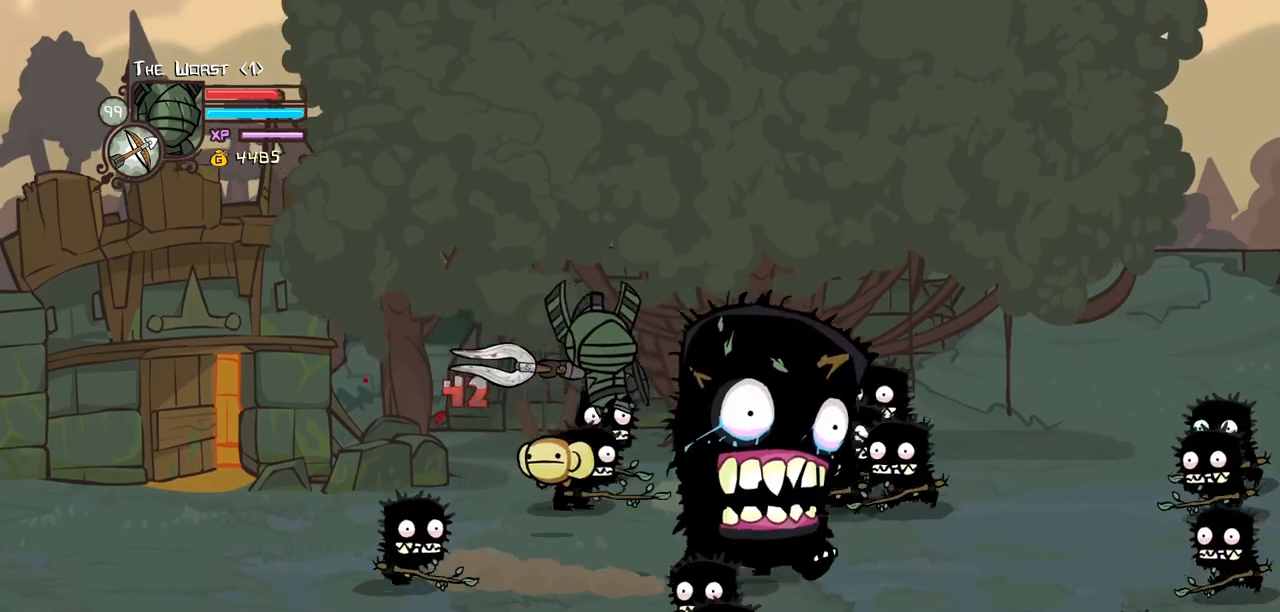
{"keys": ["right", "up"], "events": [[50, "light", "up"], [150, "light", "down"], [284, "light", "up"], [417, "up", "down"]]}
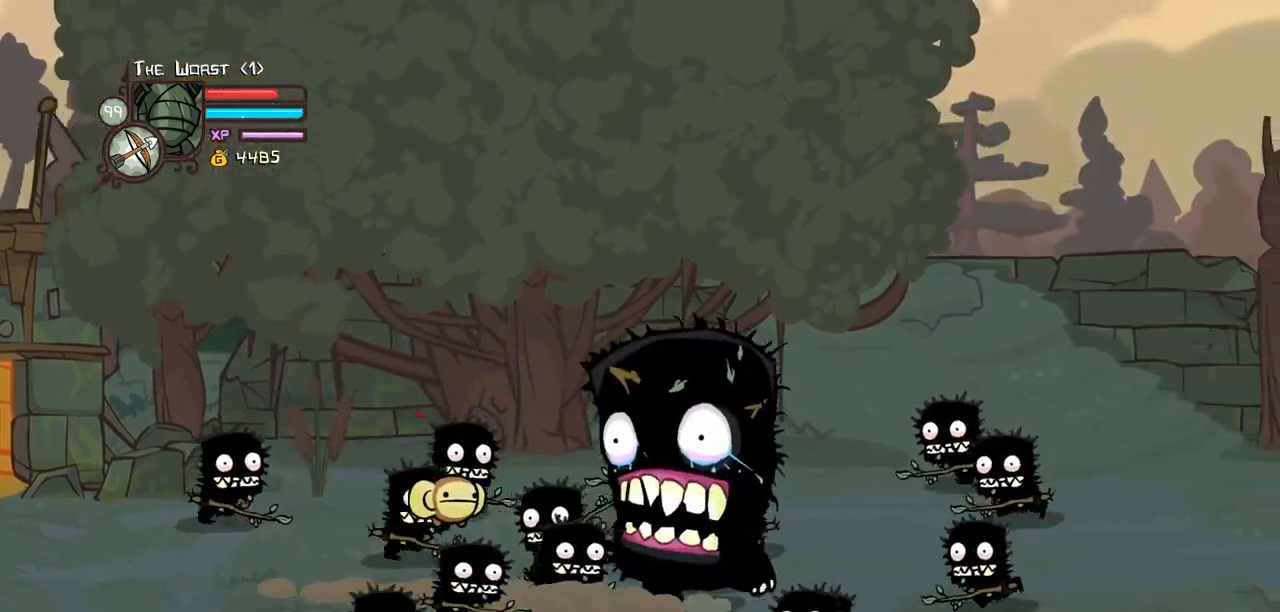
{"keys": ["down", "jump", "left", "light"]}
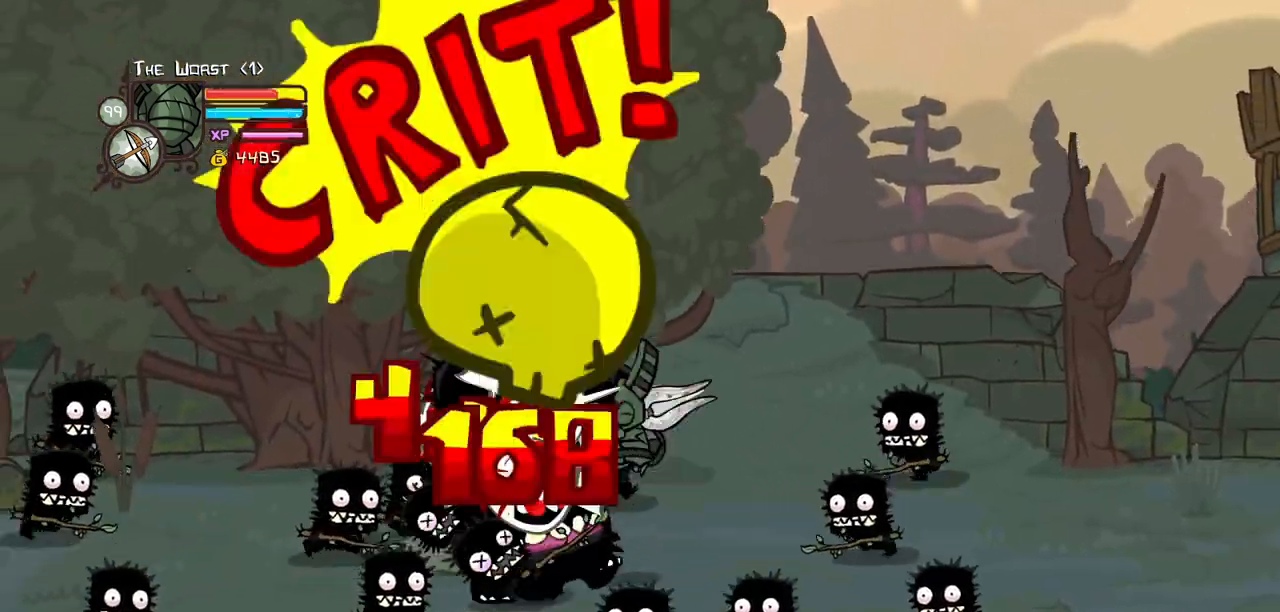
{"keys": ["down", "light", "right"]}
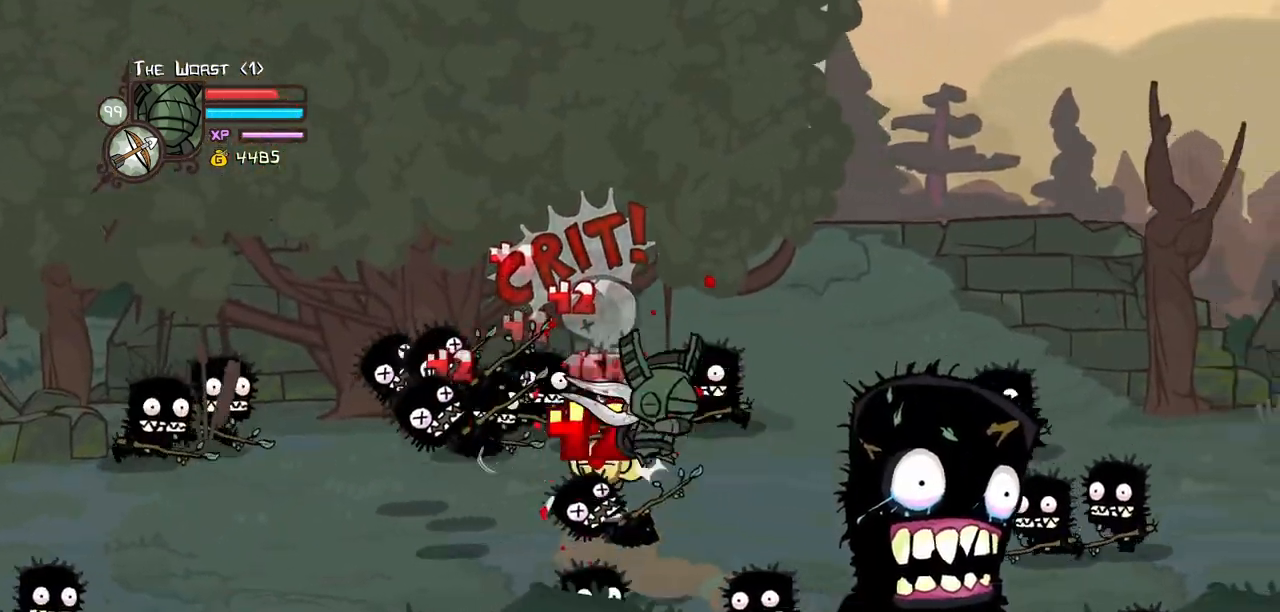
{"keys": ["right"], "events": [[50, "light", "up"], [100, "light", "down"], [234, "down", "up"], [234, "light", "up"], [334, "light", "down"], [467, "light", "up"]]}
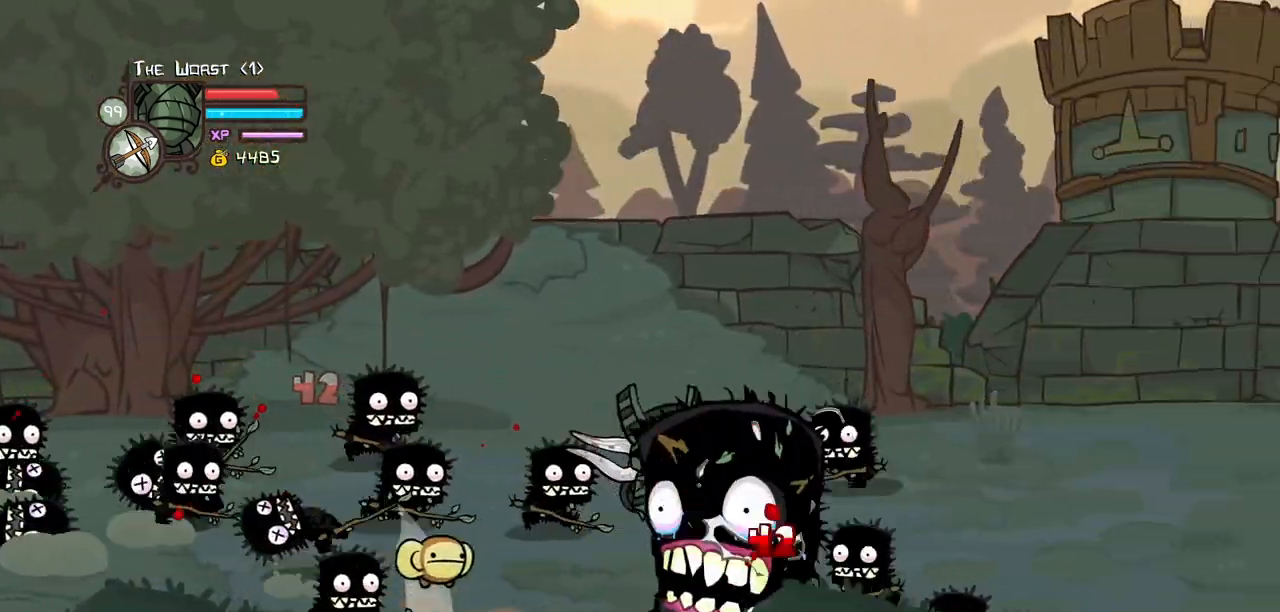
{"keys": ["left", "light", "up"], "events": [[17, "light", "down"], [150, "left", "down"], [200, "light", "up"], [250, "light", "down"], [250, "right", "up"], [350, "up", "down"], [434, "light", "up"], [484, "light", "down"]]}
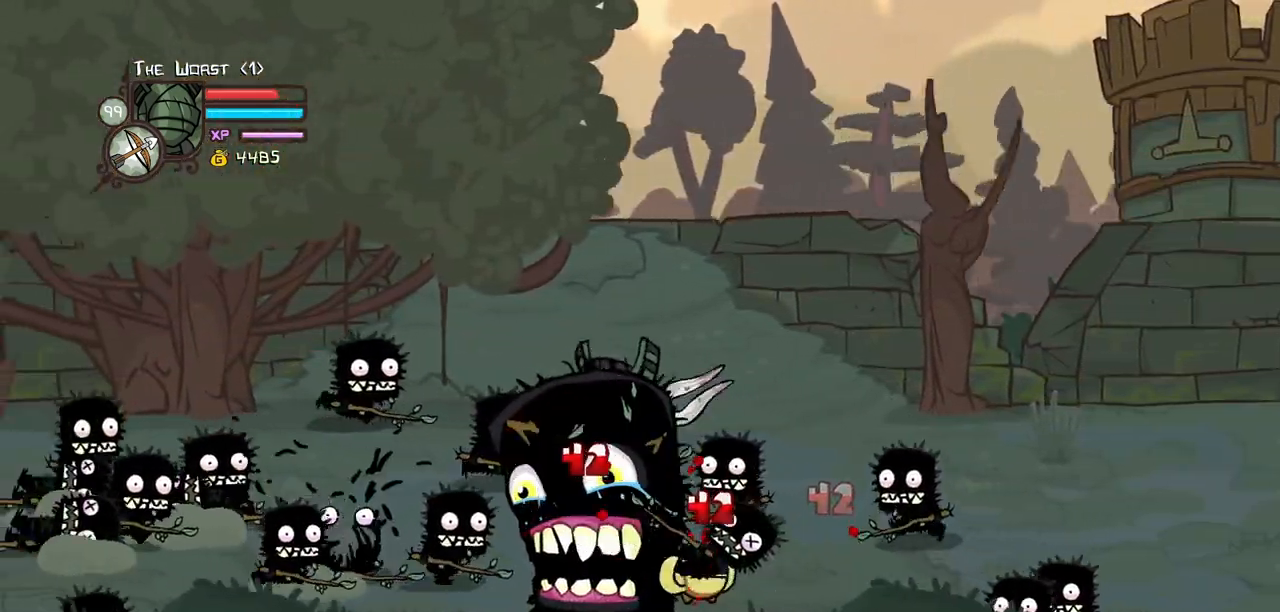
{"keys": ["left", "up"], "events": [[34, "up", "up"], [84, "right", "down"], [134, "down", "down"], [167, "left", "up"], [167, "light", "up"], [217, "light", "down"], [267, "down", "up"], [417, "left", "down"], [417, "light", "up"], [450, "right", "up"], [450, "up", "down"]]}
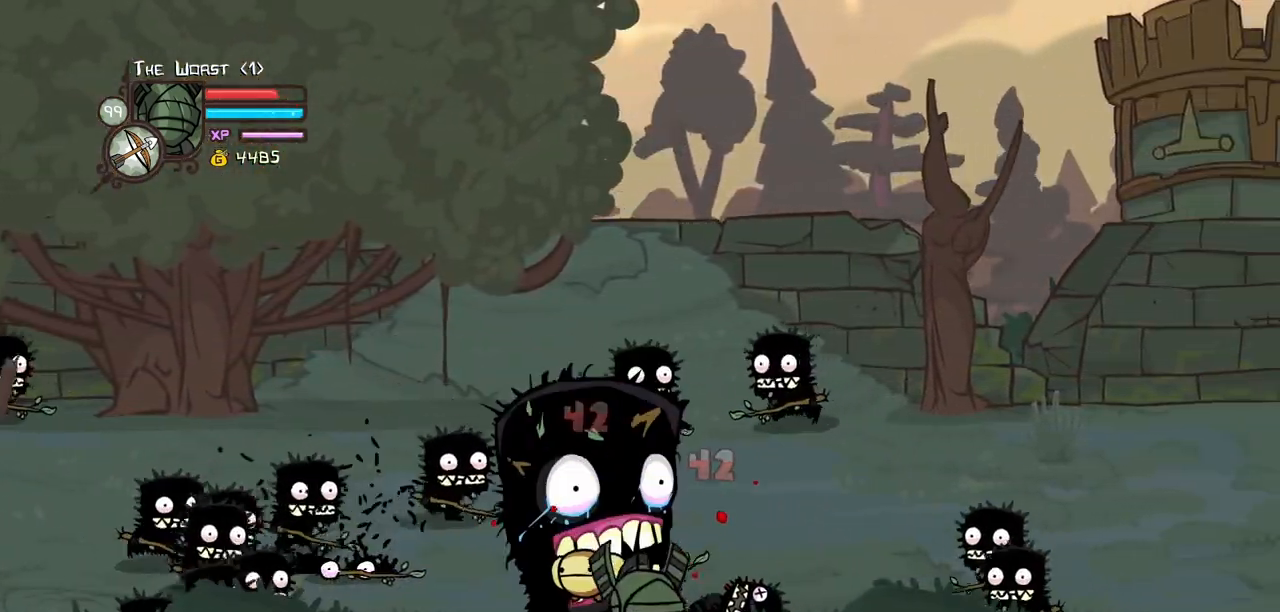
{"keys": ["left", "light"], "events": [[50, "right", "down"], [100, "left", "up"], [284, "up", "up"], [334, "down", "down"], [334, "jump", "down"], [334, "left", "down"], [384, "light", "down"], [417, "right", "up"], [467, "down", "up"], [467, "jump", "up"]]}